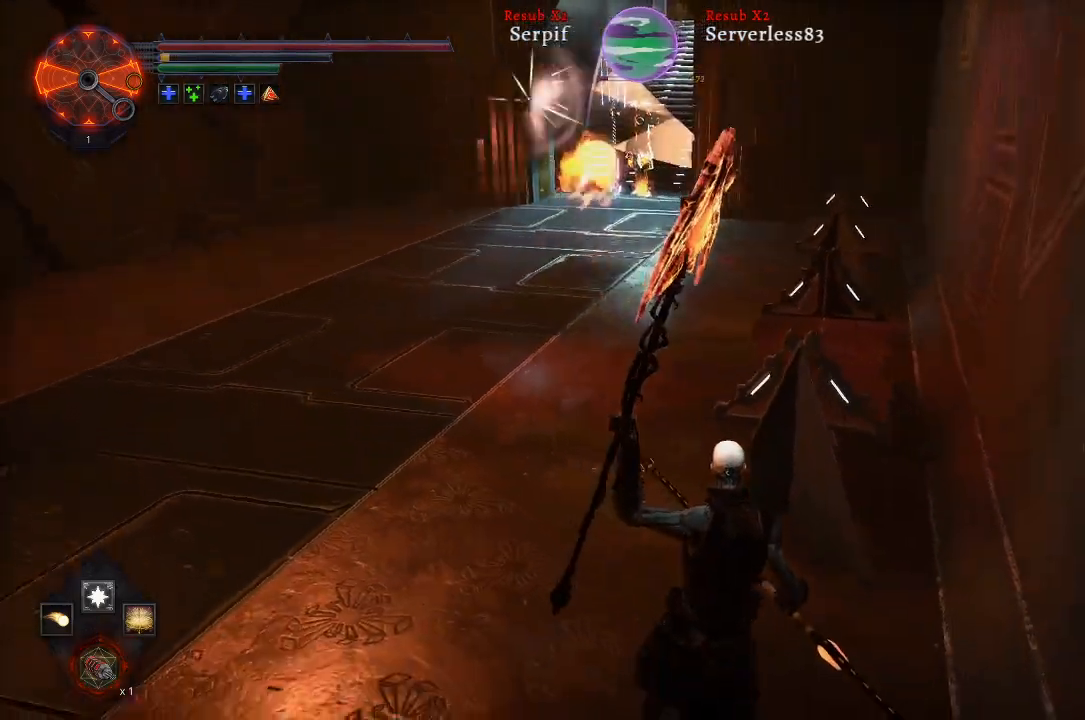
Gameplay with a controller (Xbox layout); each line is a JSON object with the inputs held at the frame after it. "events" lists button and stick changes between this image and that frame as [ms after this image, input, new state], when the widget could be followed in between.
{"buttons": [], "left_stick": "down", "right_stick": "center", "events": [[233, "left_stick", "down"]]}
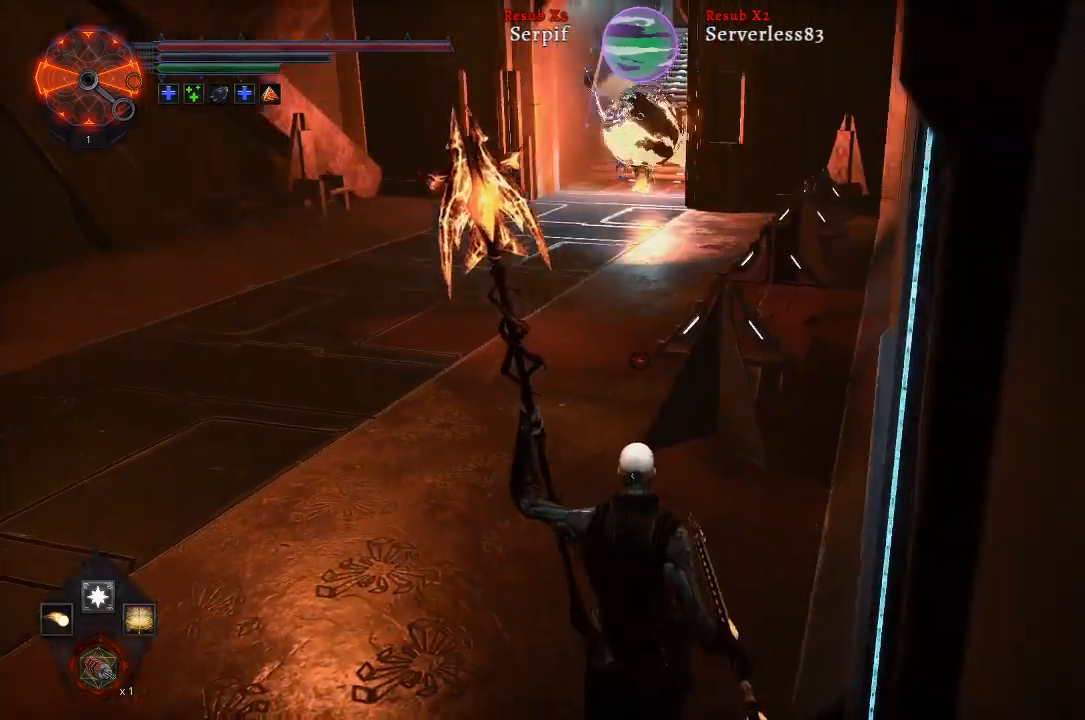
{"buttons": [], "left_stick": "center", "right_stick": "right", "events": [[100, "left_stick", "center"], [400, "right_stick", "right"]]}
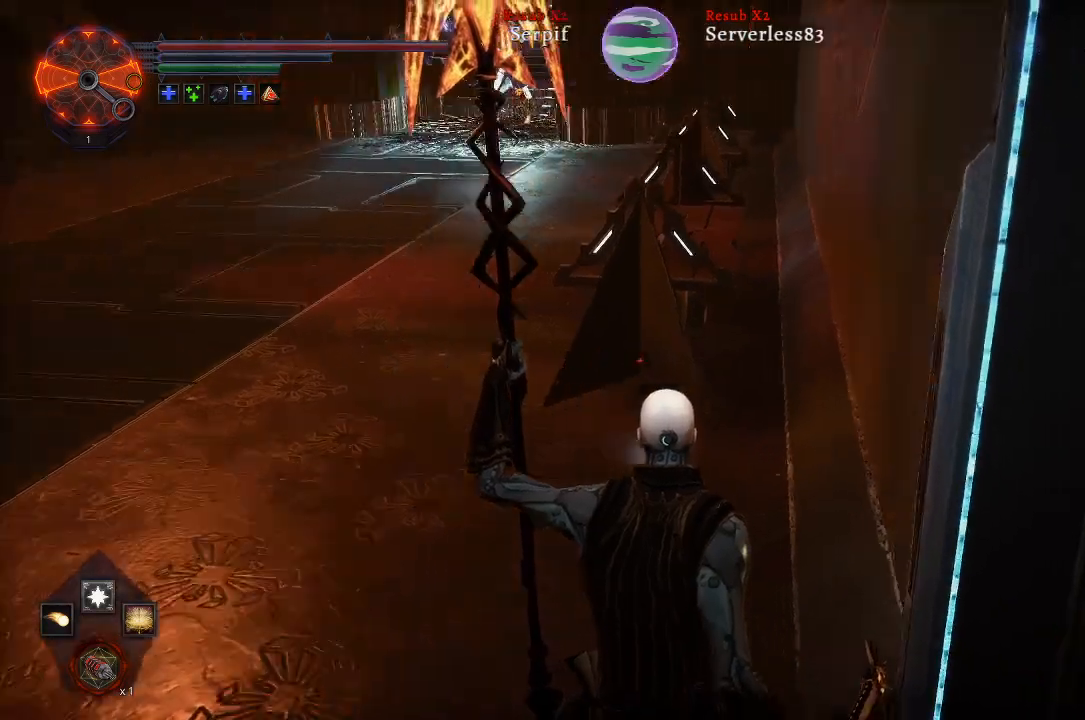
{"buttons": ["L2"], "left_stick": "up-right", "right_stick": "down-right", "events": [[17, "left_stick", "down-left"], [267, "left_stick", "down-right"], [350, "right_stick", "down-right"], [383, "left_stick", "up-right"], [467, "L2", "down"]]}
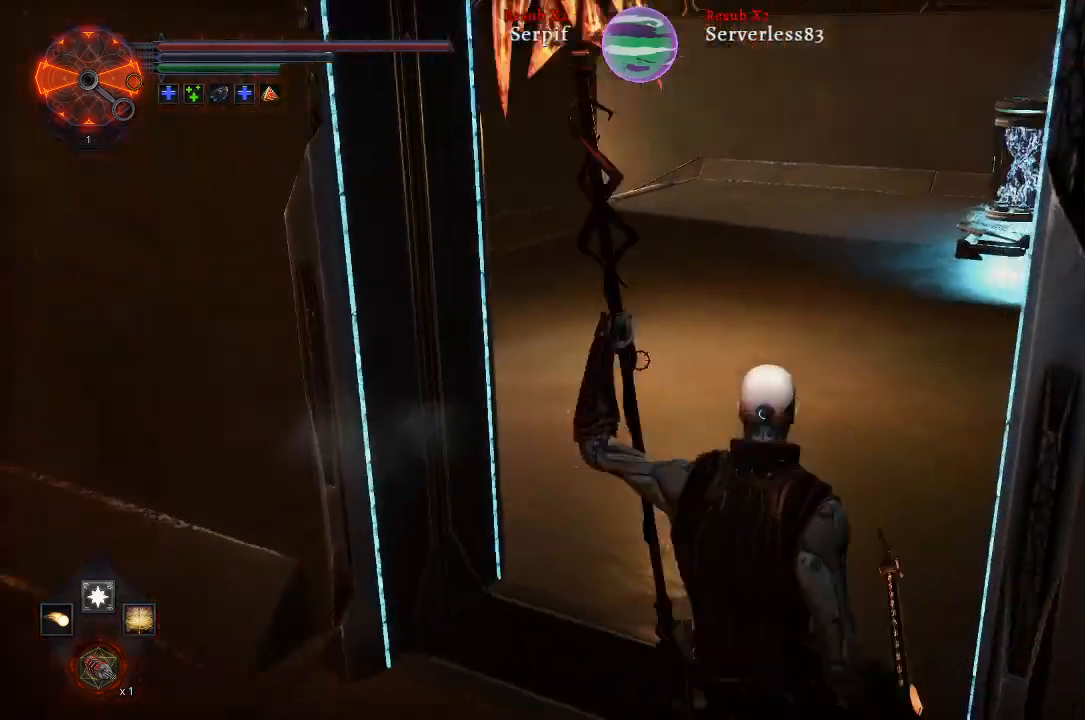
{"buttons": ["L2"], "left_stick": "up", "right_stick": "right", "events": [[100, "right_stick", "center"], [133, "left_stick", "up"], [333, "right_stick", "right"]]}
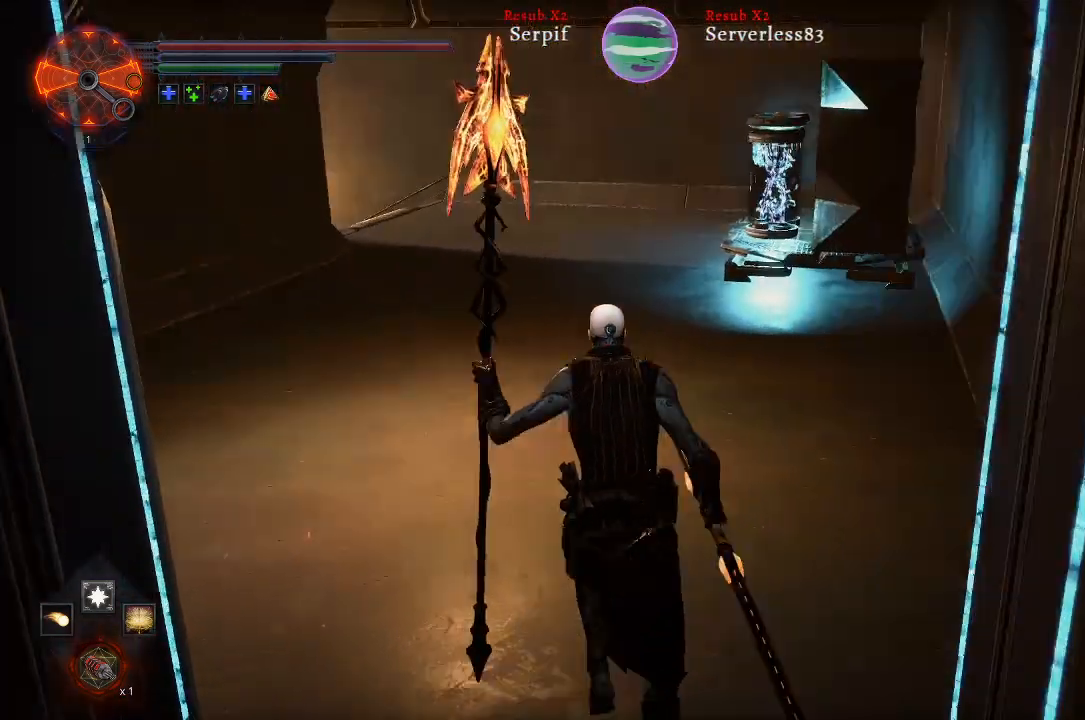
{"buttons": ["L2"], "left_stick": "up", "right_stick": "center", "events": [[100, "right_stick", "center"]]}
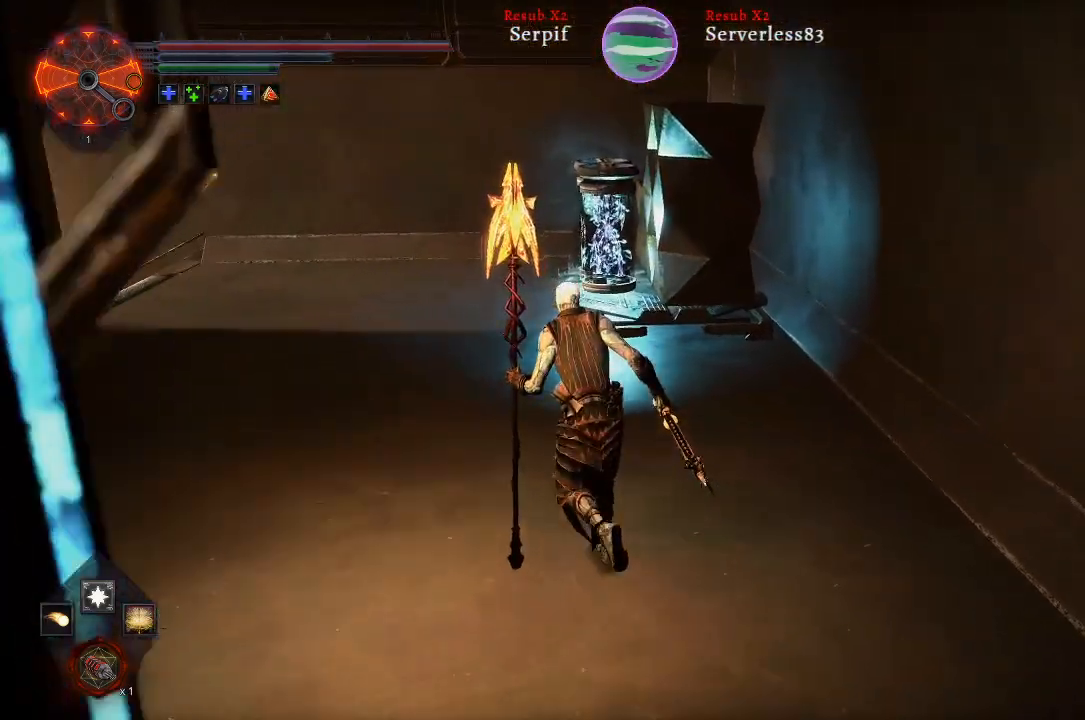
{"buttons": ["L2"], "left_stick": "up", "right_stick": "left", "events": [[283, "right_stick", "left"]]}
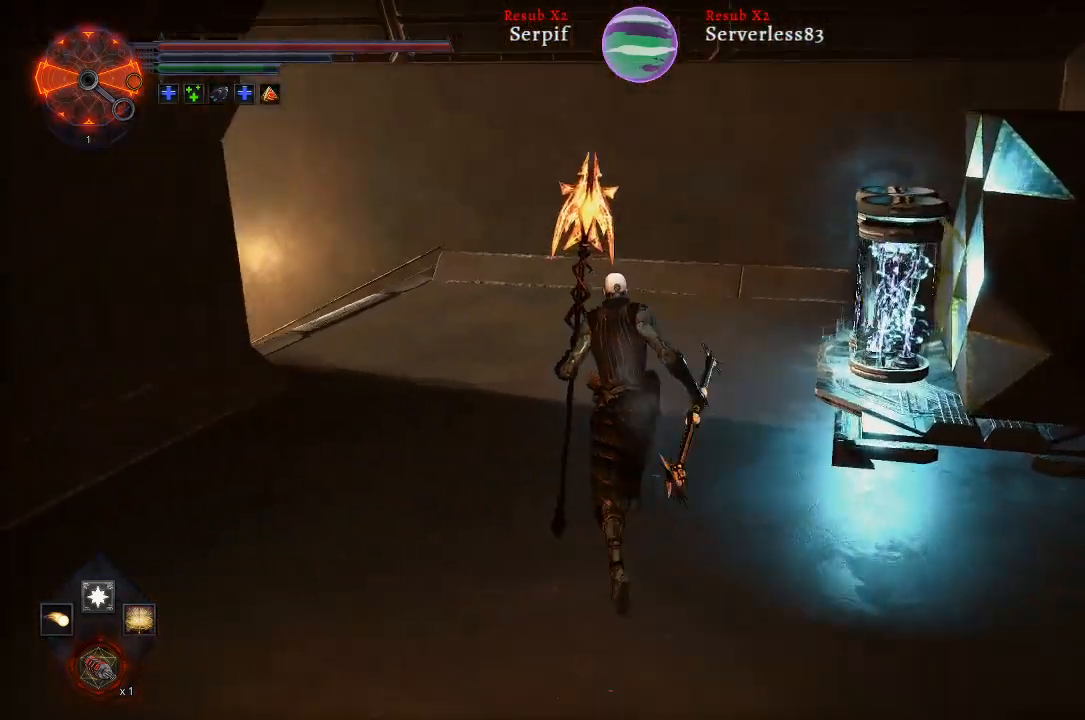
{"buttons": ["L2"], "left_stick": "up", "right_stick": "left", "events": []}
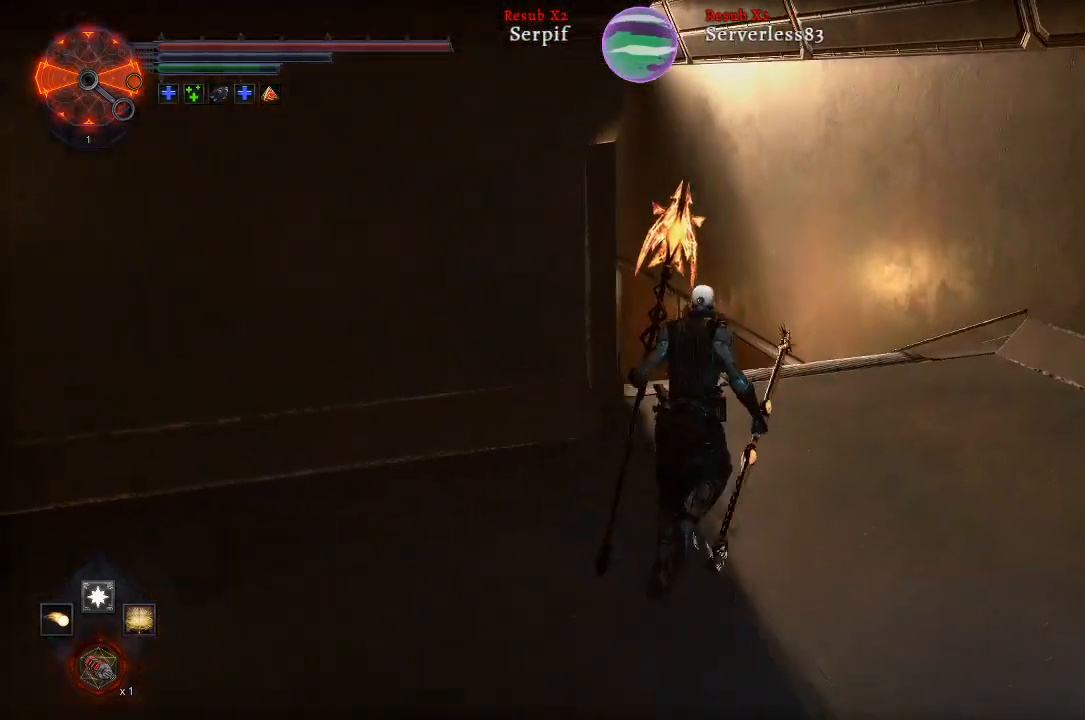
{"buttons": [], "left_stick": "up", "right_stick": "center", "events": [[83, "L2", "up"], [367, "right_stick", "center"]]}
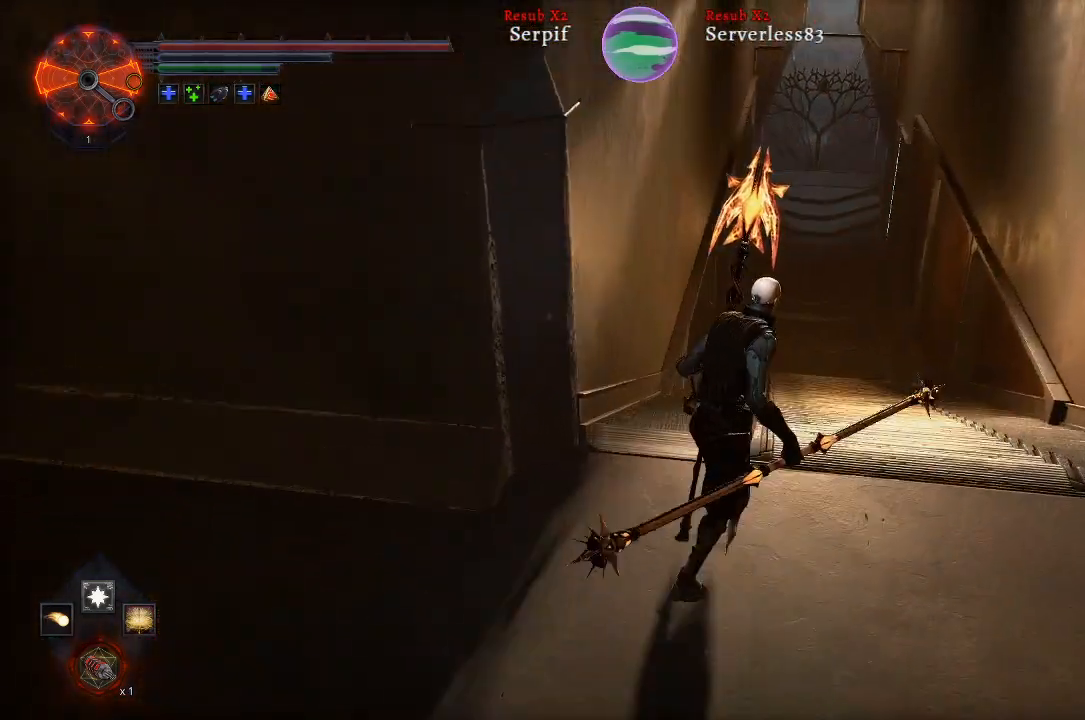
{"buttons": ["L2"], "left_stick": "up", "right_stick": "center", "events": [[417, "L2", "down"]]}
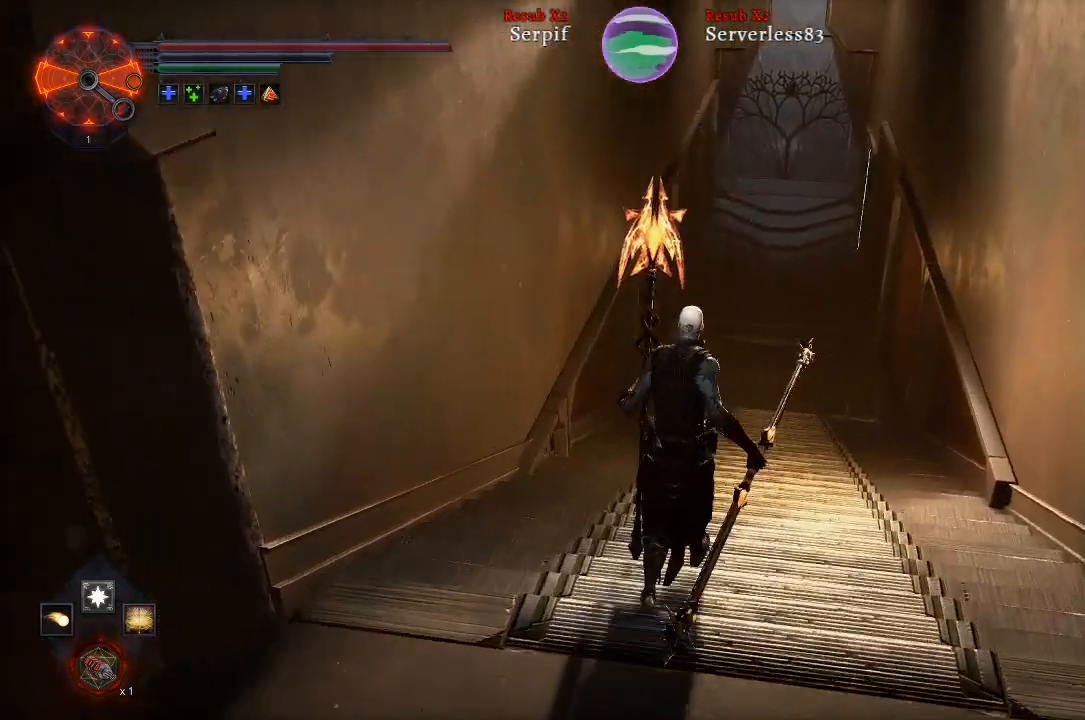
{"buttons": ["L2"], "left_stick": "up", "right_stick": "down", "events": [[333, "right_stick", "down"]]}
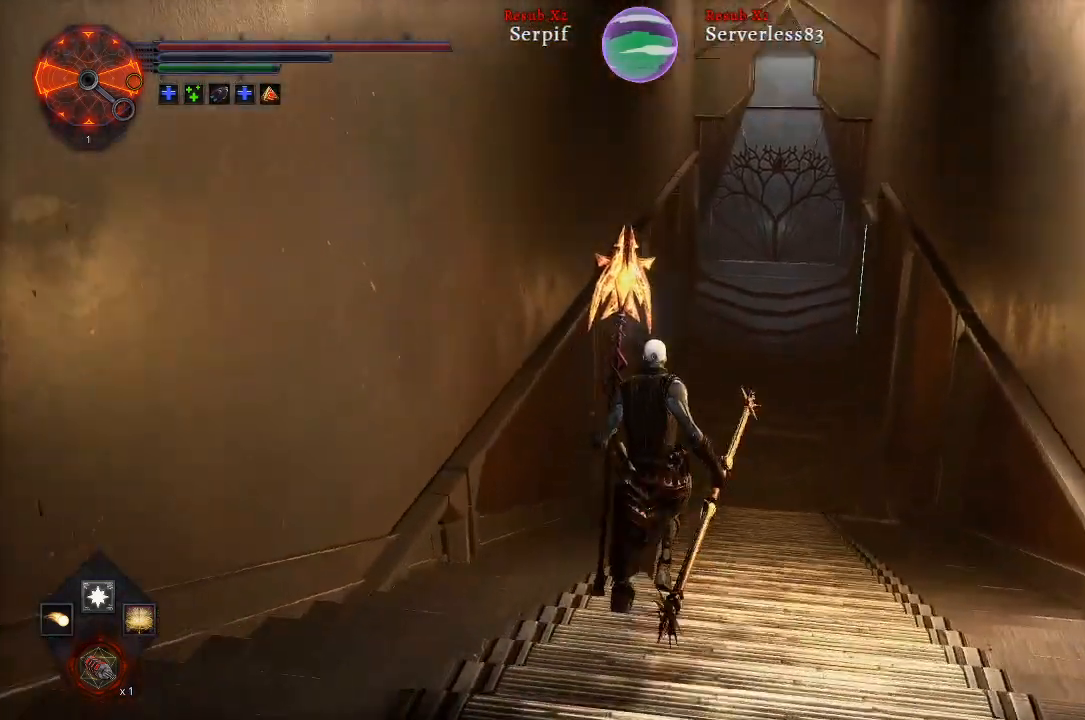
{"buttons": ["L2"], "left_stick": "up", "right_stick": "center", "events": [[283, "right_stick", "center"]]}
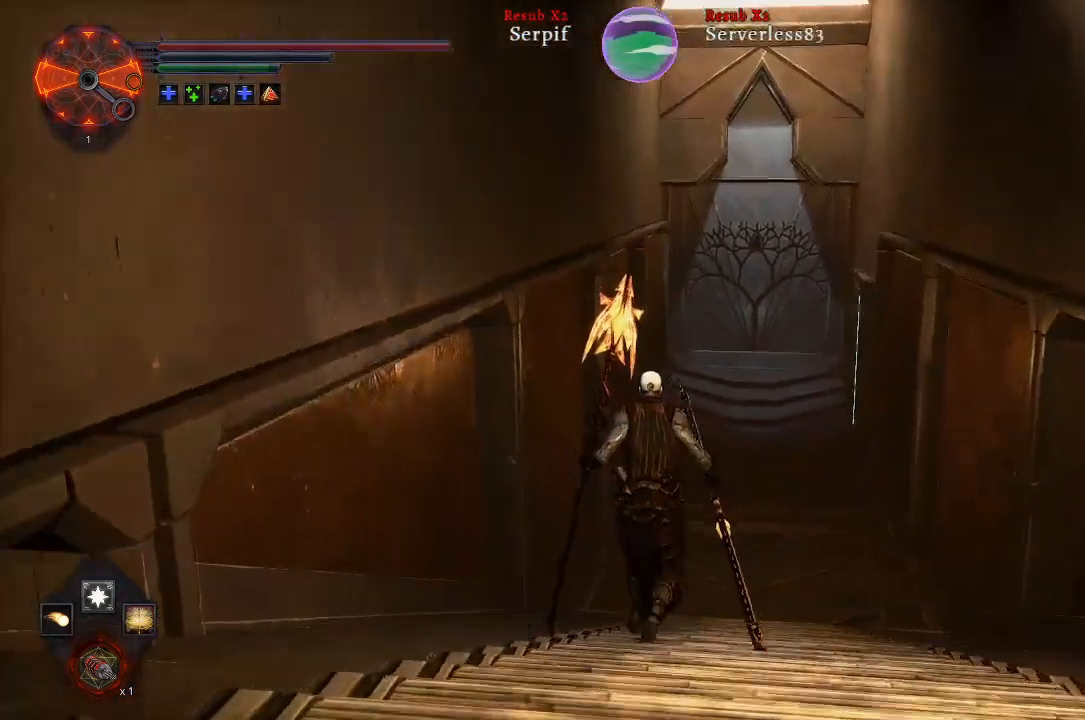
{"buttons": ["L2"], "left_stick": "up", "right_stick": "center", "events": []}
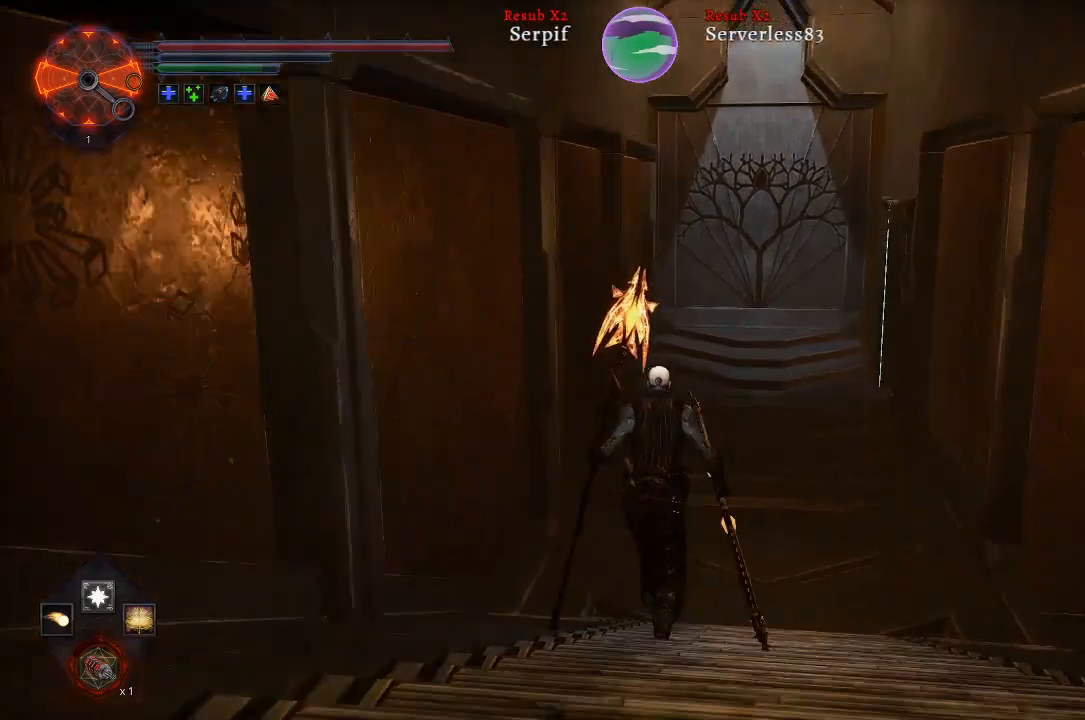
{"buttons": [], "left_stick": "up", "right_stick": "center", "events": [[317, "L2", "up"]]}
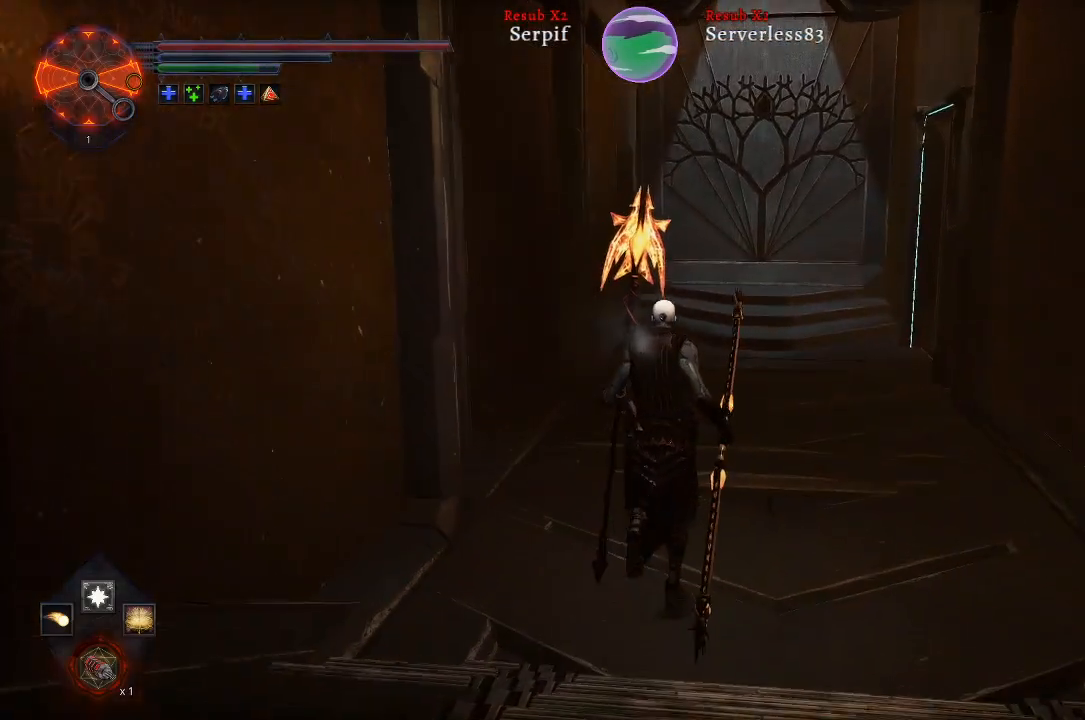
{"buttons": [], "left_stick": "up", "right_stick": "center", "events": []}
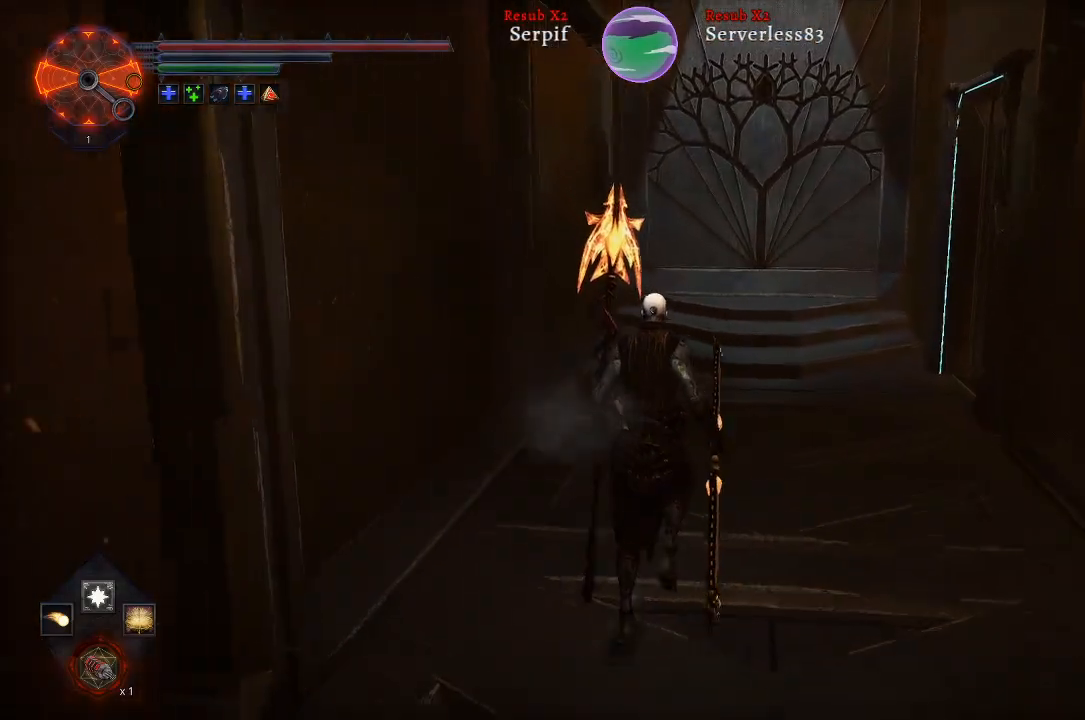
{"buttons": [], "left_stick": "up", "right_stick": "right", "events": [[50, "right_stick", "right"]]}
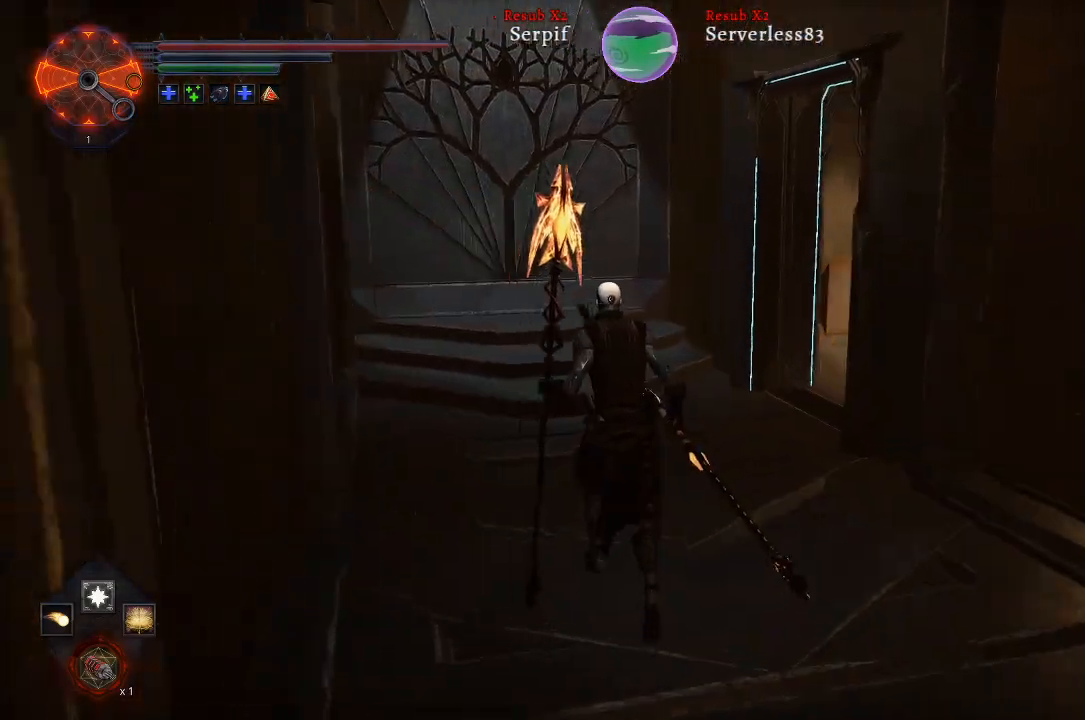
{"buttons": [], "left_stick": "up", "right_stick": "right", "events": []}
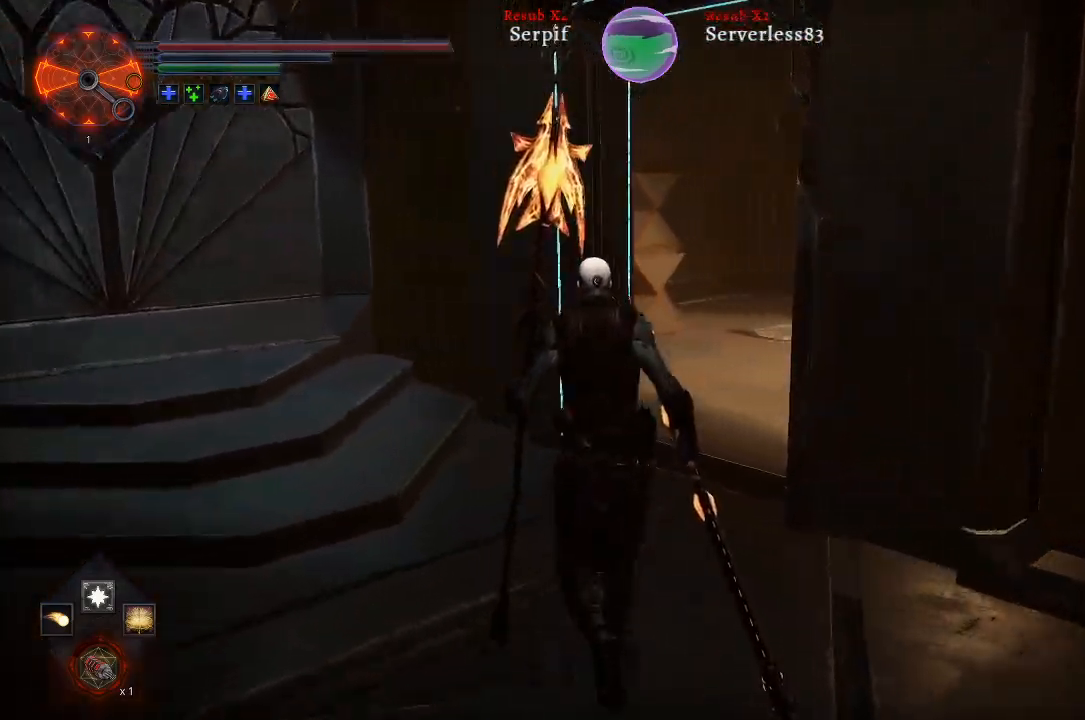
{"buttons": [], "left_stick": "up", "right_stick": "right", "events": []}
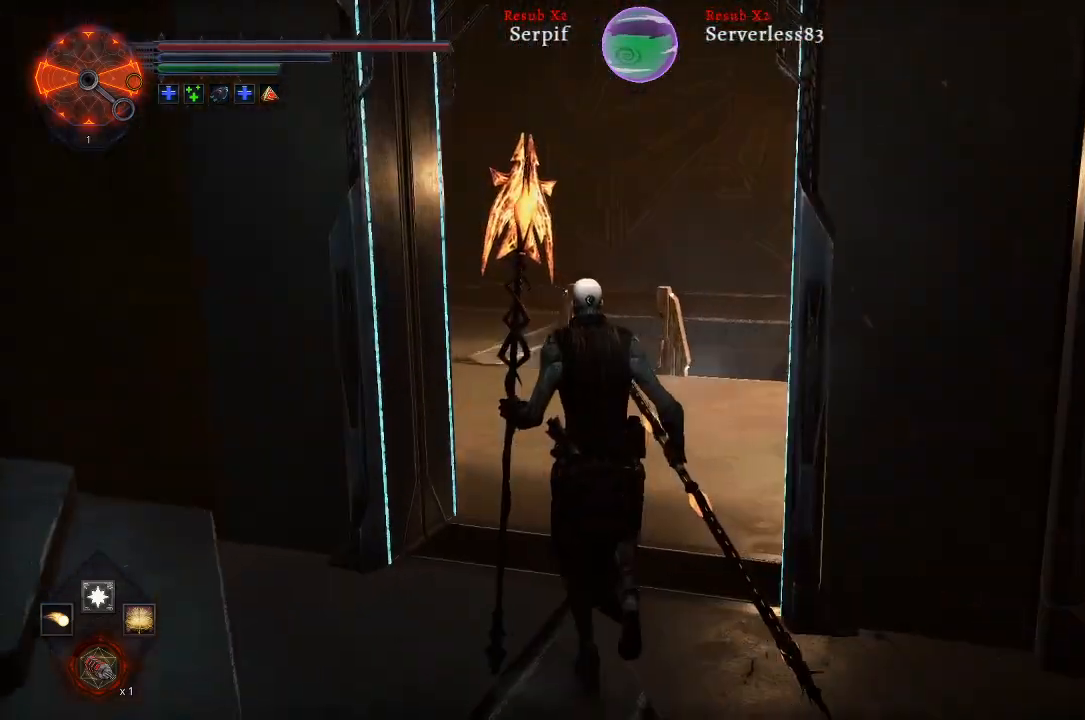
{"buttons": [], "left_stick": "up", "right_stick": "right", "events": []}
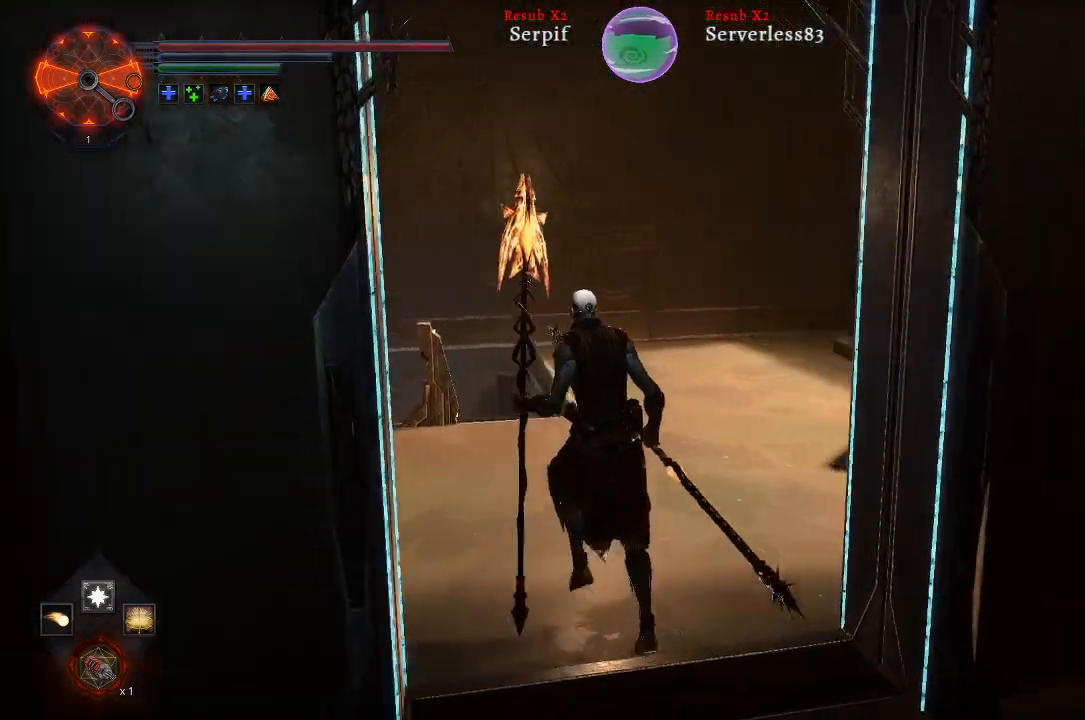
{"buttons": [], "left_stick": "center", "right_stick": "right", "events": [[467, "left_stick", "center"]]}
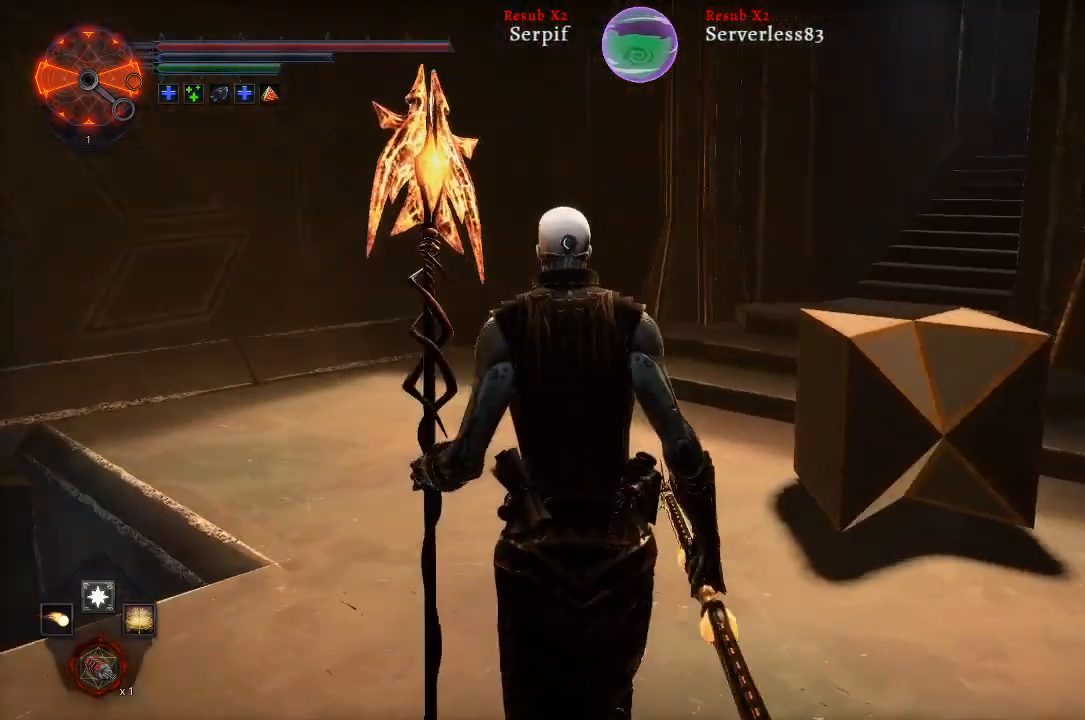
{"buttons": [], "left_stick": "left", "right_stick": "right", "events": [[417, "left_stick", "left"]]}
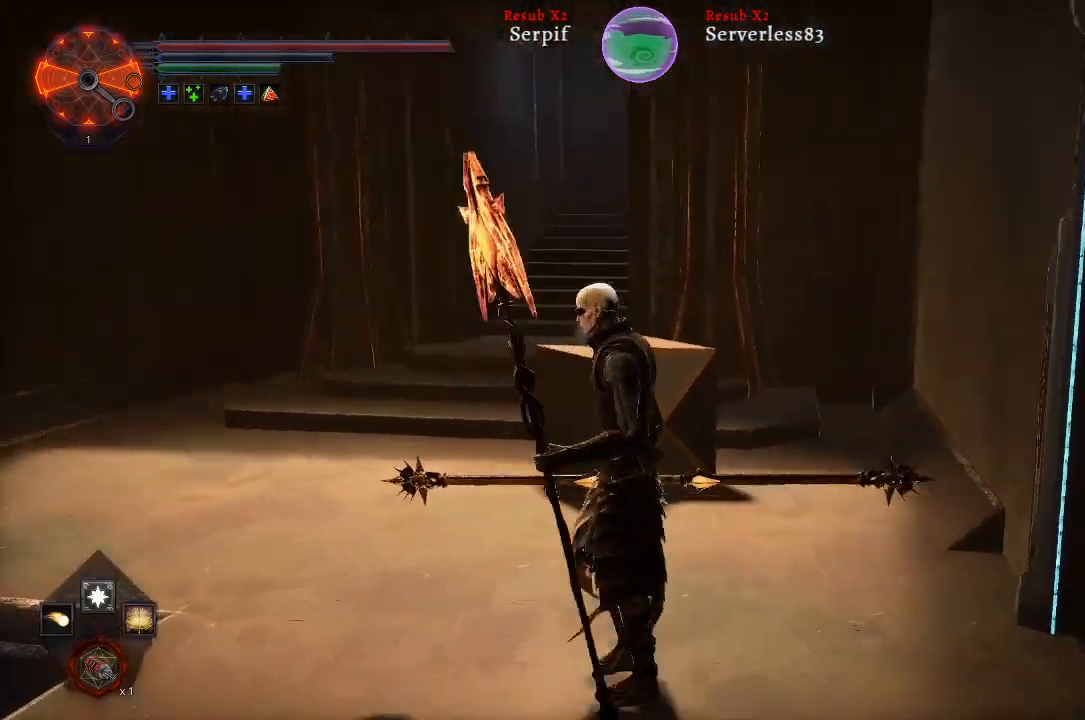
{"buttons": ["L2"], "left_stick": "up-left", "right_stick": "center", "events": [[67, "right_stick", "center"], [133, "left_stick", "up-left"], [383, "L2", "down"]]}
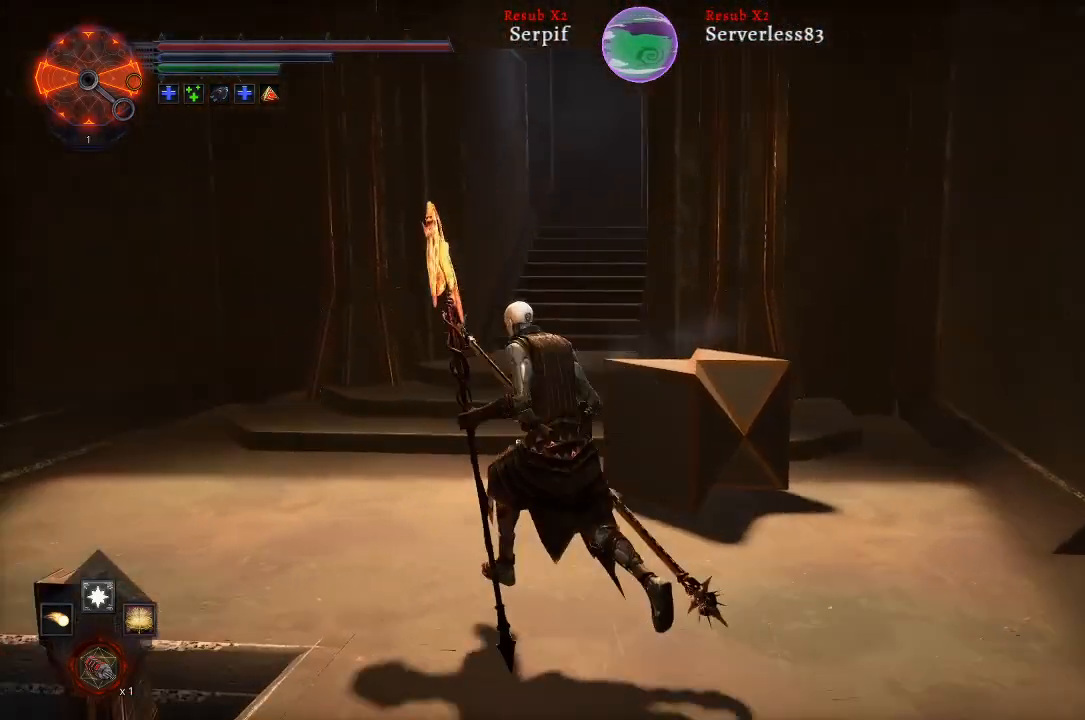
{"buttons": ["L2"], "left_stick": "up", "right_stick": "right", "events": [[317, "right_stick", "right"], [333, "left_stick", "up"]]}
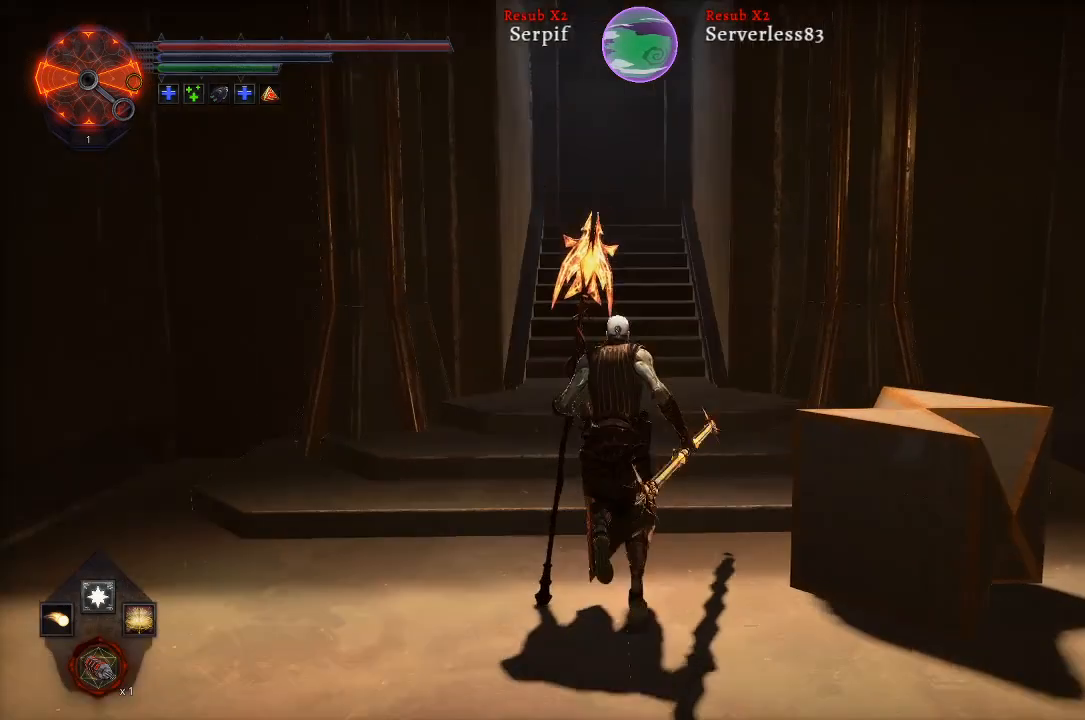
{"buttons": [], "left_stick": "down-right", "right_stick": "right", "events": [[50, "right_stick", "center"], [83, "L2", "up"], [167, "left_stick", "center"], [217, "right_stick", "right"], [267, "left_stick", "down"], [383, "left_stick", "down-right"]]}
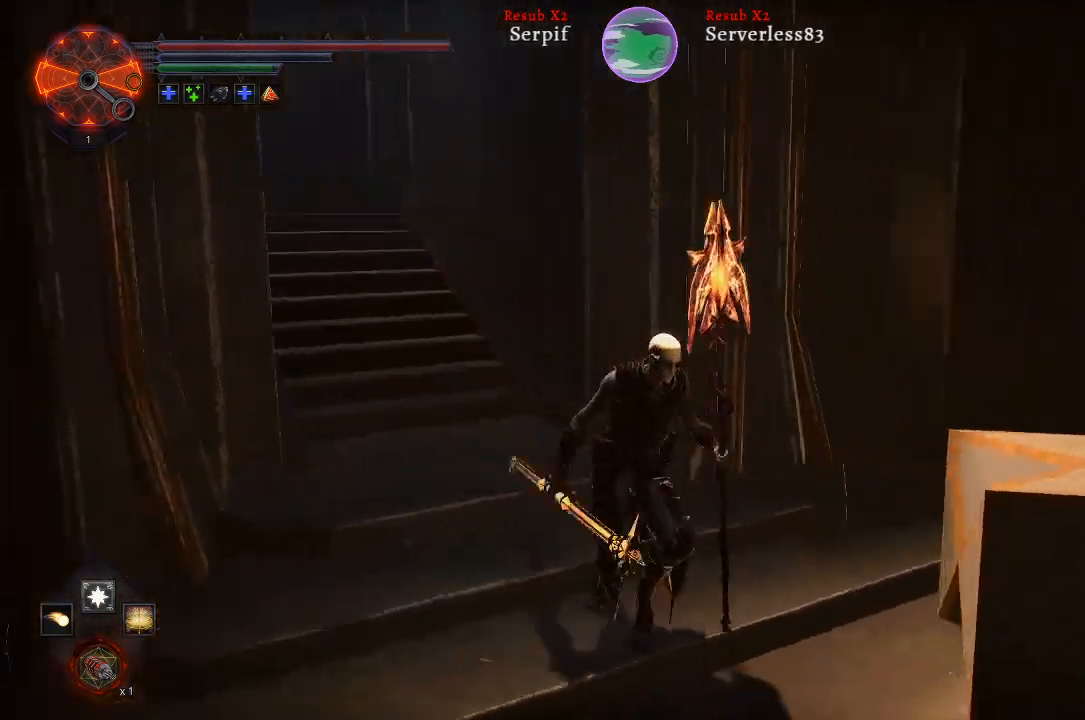
{"buttons": ["L2"], "left_stick": "right", "right_stick": "center", "events": [[200, "left_stick", "right"], [250, "L2", "down"], [450, "right_stick", "center"]]}
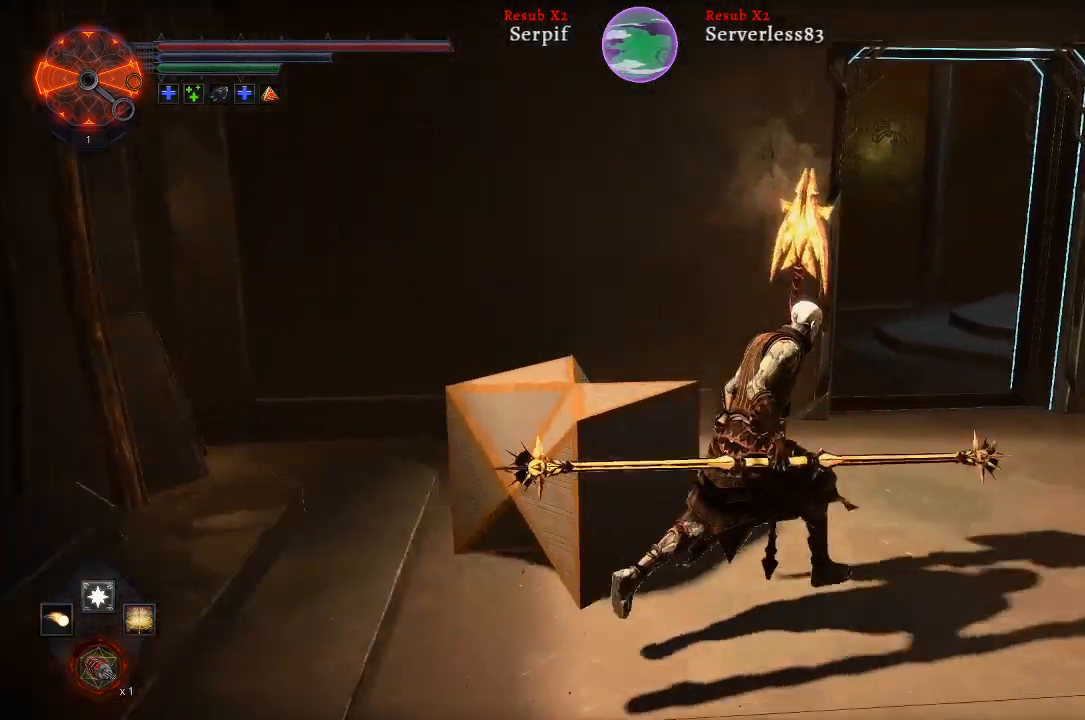
{"buttons": [], "left_stick": "center", "right_stick": "right", "events": [[50, "right_stick", "right"], [100, "L2", "up"], [367, "left_stick", "center"]]}
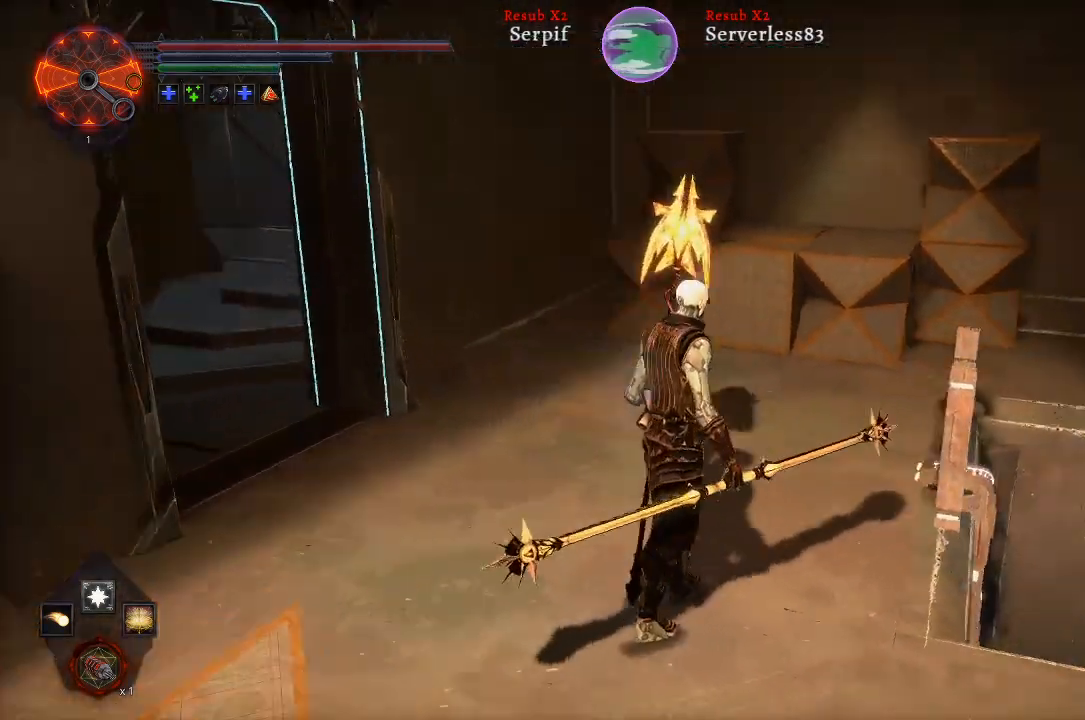
{"buttons": [], "left_stick": "up", "right_stick": "up", "events": [[117, "left_stick", "up"], [167, "right_stick", "up-right"], [483, "right_stick", "up"]]}
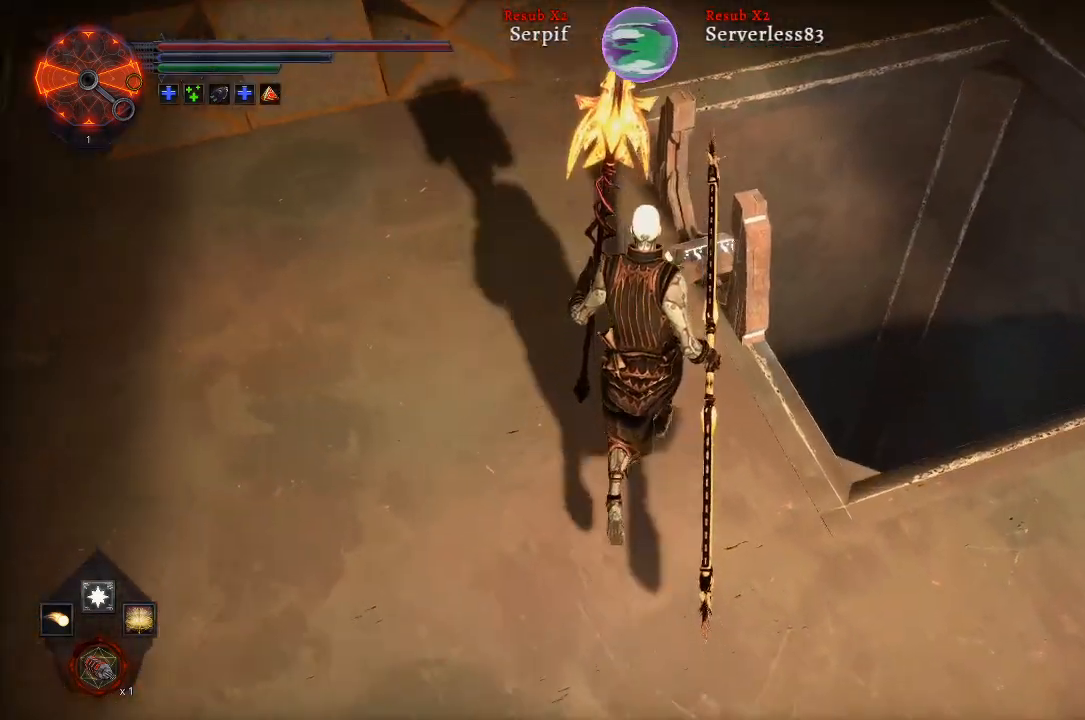
{"buttons": ["X"], "left_stick": "center", "right_stick": "center", "events": [[100, "right_stick", "center"], [150, "left_stick", "center"], [450, "X", "down"]]}
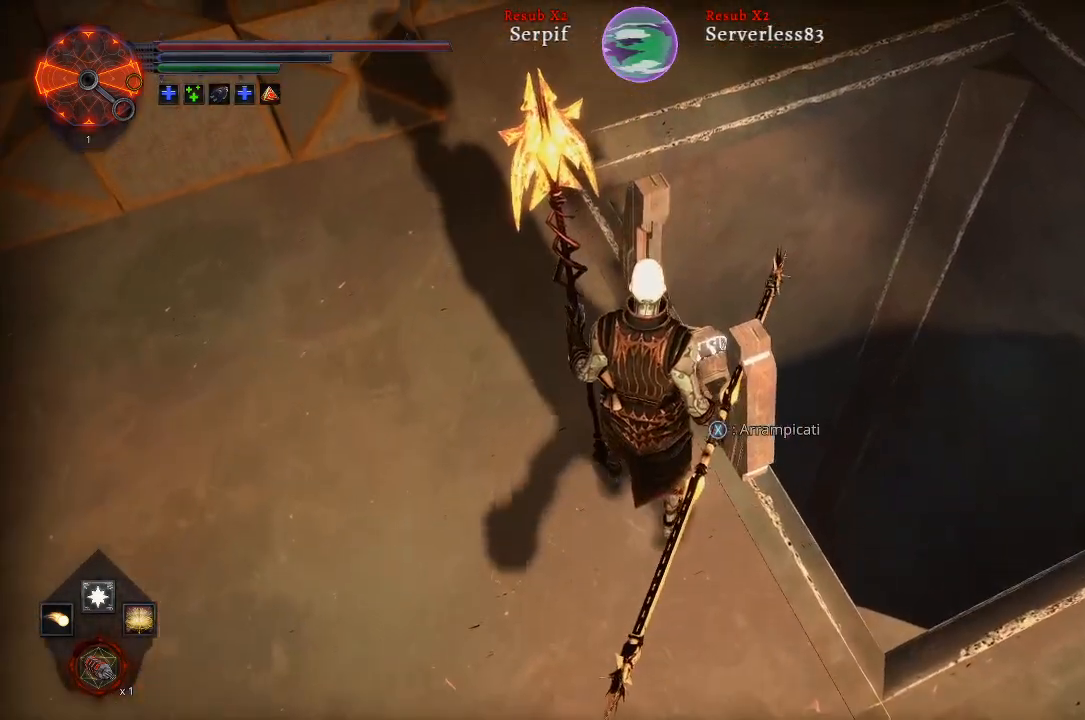
{"buttons": [], "left_stick": "center", "right_stick": "up-left", "events": [[17, "X", "up"], [383, "right_stick", "up-left"]]}
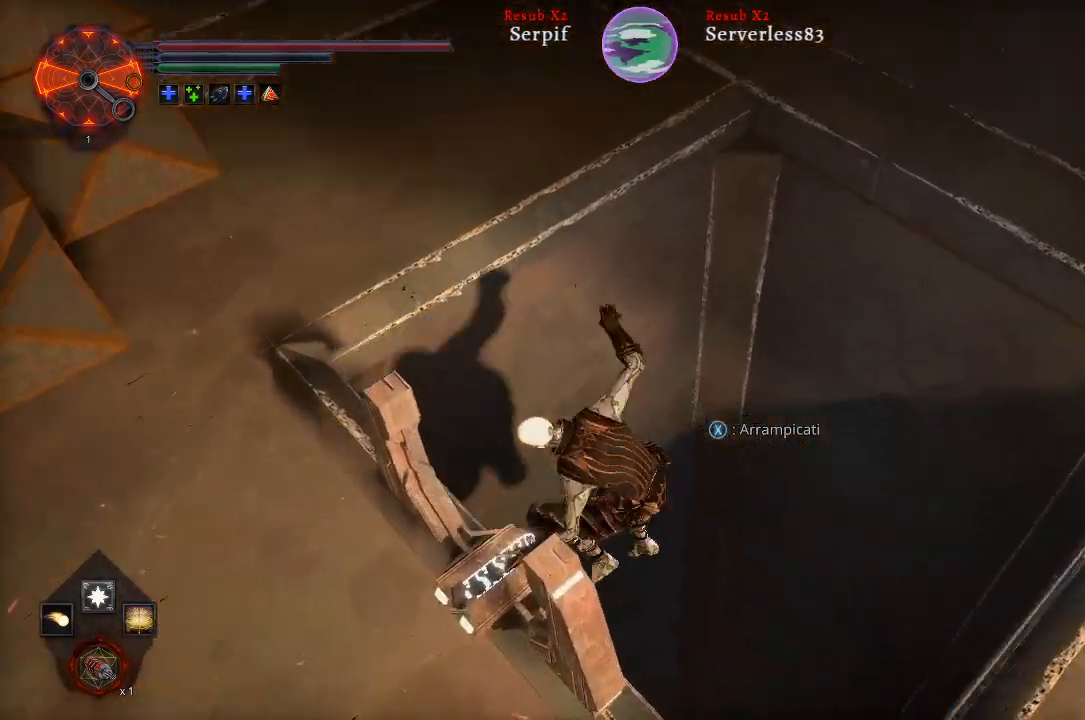
{"buttons": [], "left_stick": "down", "right_stick": "up-left", "events": [[267, "left_stick", "down"]]}
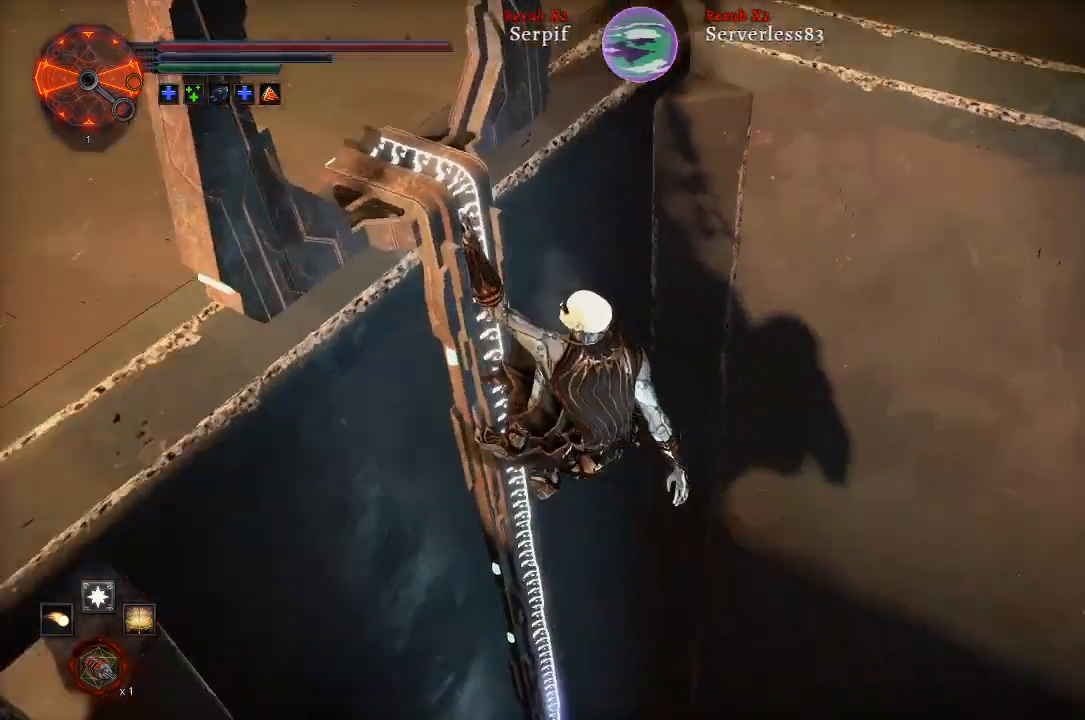
{"buttons": [], "left_stick": "down", "right_stick": "up", "events": [[167, "right_stick", "up"]]}